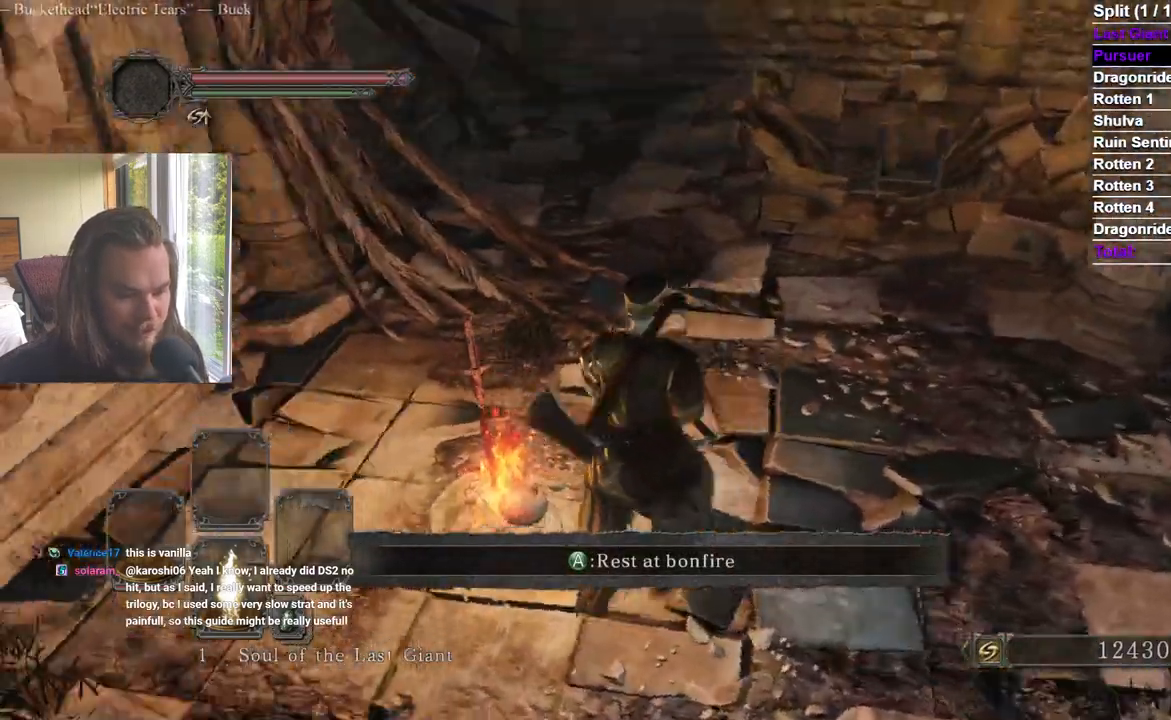
Gameplay with a controller (Xbox layout); each line is a JSON object with the inputs held at the frame after it. "events" lists button and stick changes between this image and that frame as [ms after this image, input, new state], when the widget could be followed in between. Not read: L2 R2.
{"buttons": [], "left_stick": "center", "right_stick": "left", "events": [[17, "left_stick", "down"], [251, "left_stick", "left"], [317, "right_stick", "center"], [401, "left_stick", "up"], [401, "right_stick", "left"], [501, "left_stick", "center"]]}
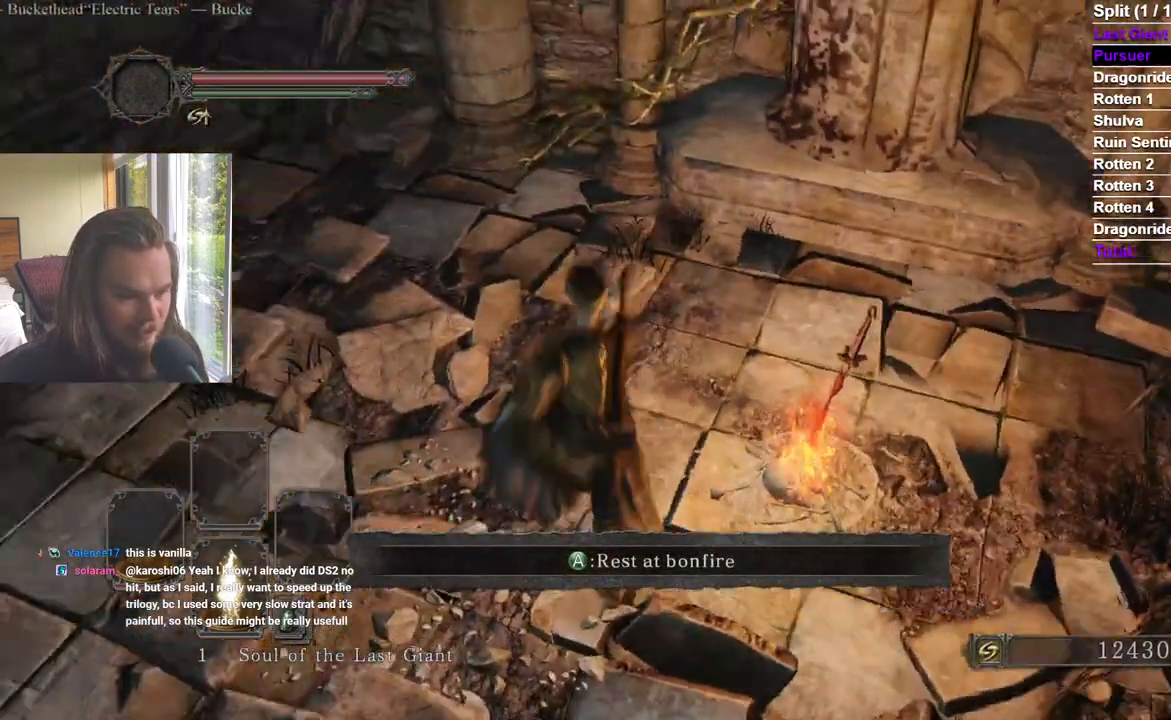
{"buttons": [], "left_stick": "up-left", "right_stick": "center"}
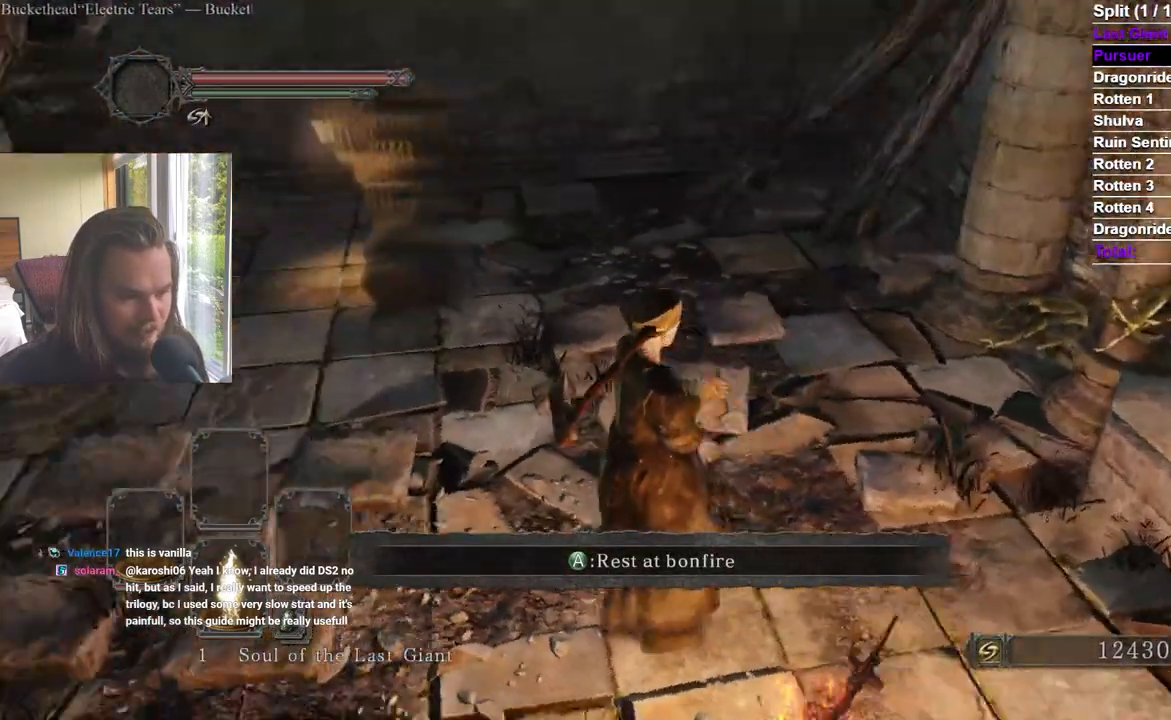
{"buttons": [], "left_stick": "up", "right_stick": "center"}
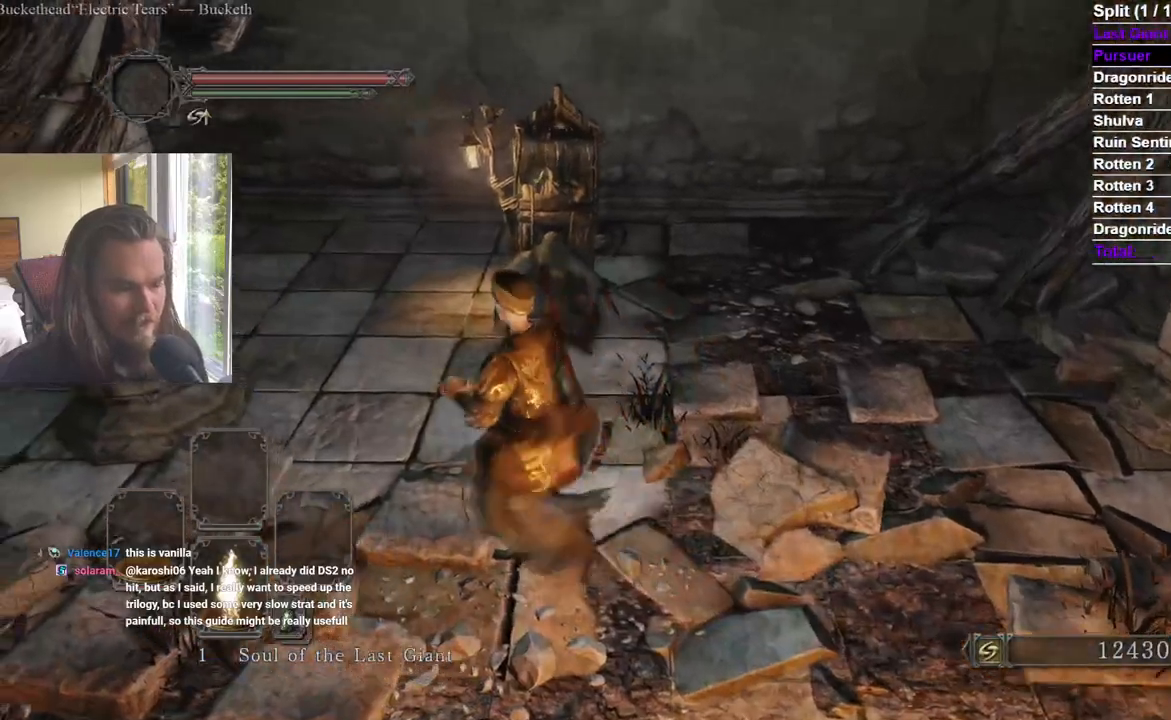
{"buttons": [], "left_stick": "center", "right_stick": "center"}
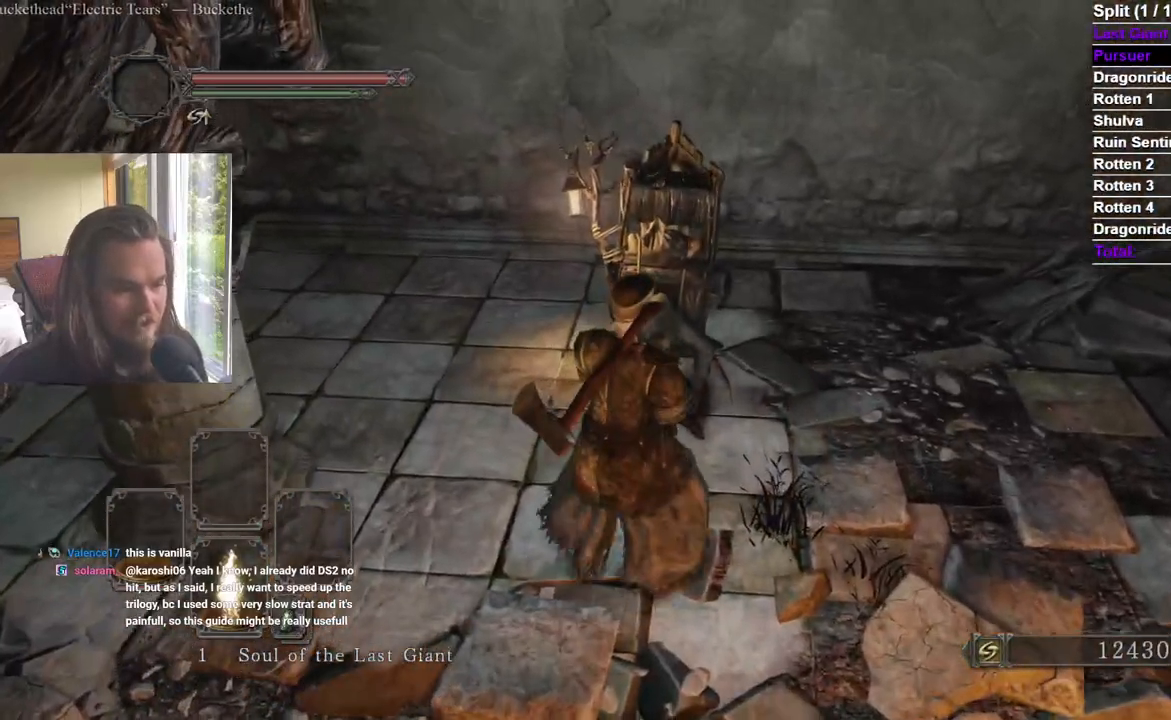
{"buttons": [], "left_stick": "down", "right_stick": "center"}